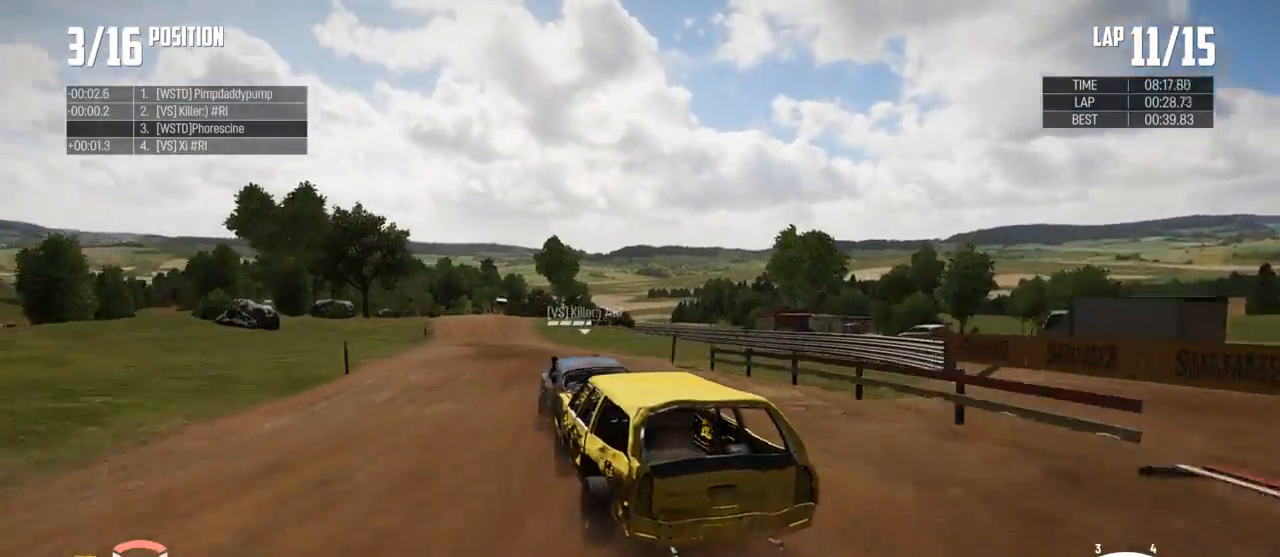
Gameplay with a controller (Xbox layout); each line is a JSON object with the inputs held at the frame after it. "events" lists button and stick changes between this image and that frame as [ms after this image, input, new state], when the widget could be followed in between.
{"buttons": ["R2"], "left_stick": "up-right", "right_stick": "center", "events": [[300, "left_stick", "up-right"]]}
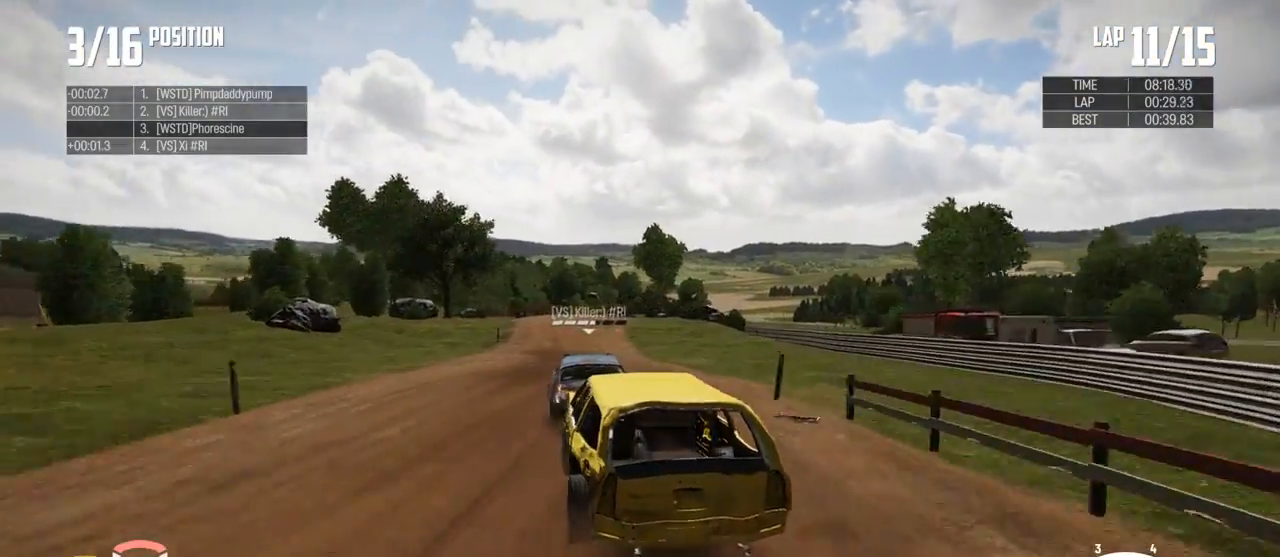
{"buttons": ["R2"], "left_stick": "right", "right_stick": "center", "events": [[33, "left_stick", "center"], [400, "left_stick", "right"]]}
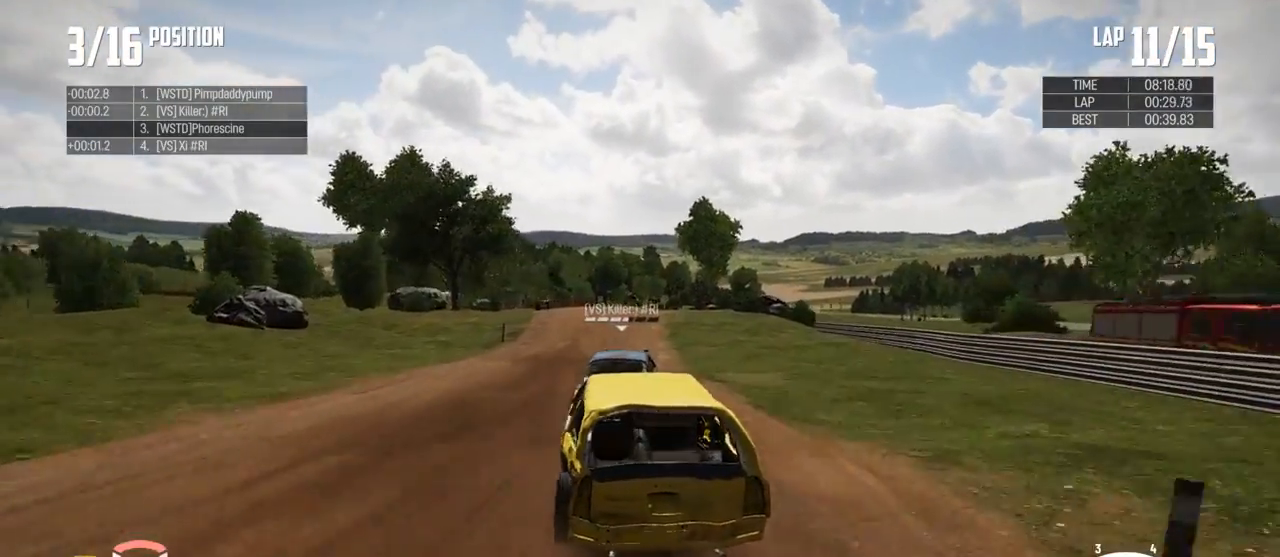
{"buttons": ["R2"], "left_stick": "center", "right_stick": "center", "events": [[67, "left_stick", "center"], [267, "left_stick", "right"], [400, "left_stick", "center"]]}
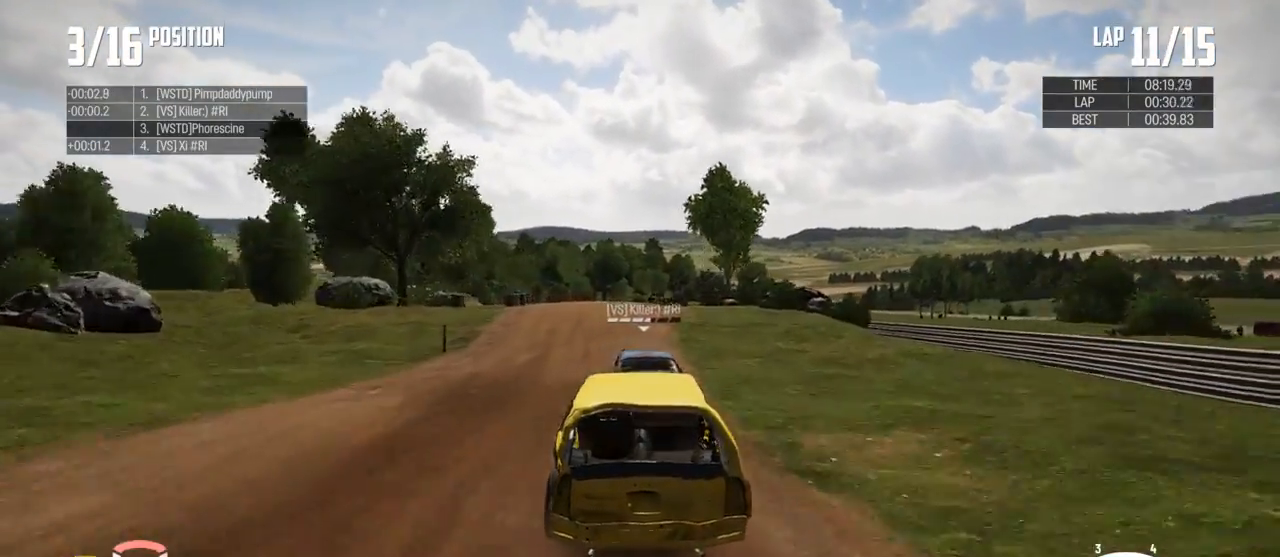
{"buttons": ["R2"], "left_stick": "center", "right_stick": "center", "events": [[100, "left_stick", "left"], [167, "left_stick", "center"]]}
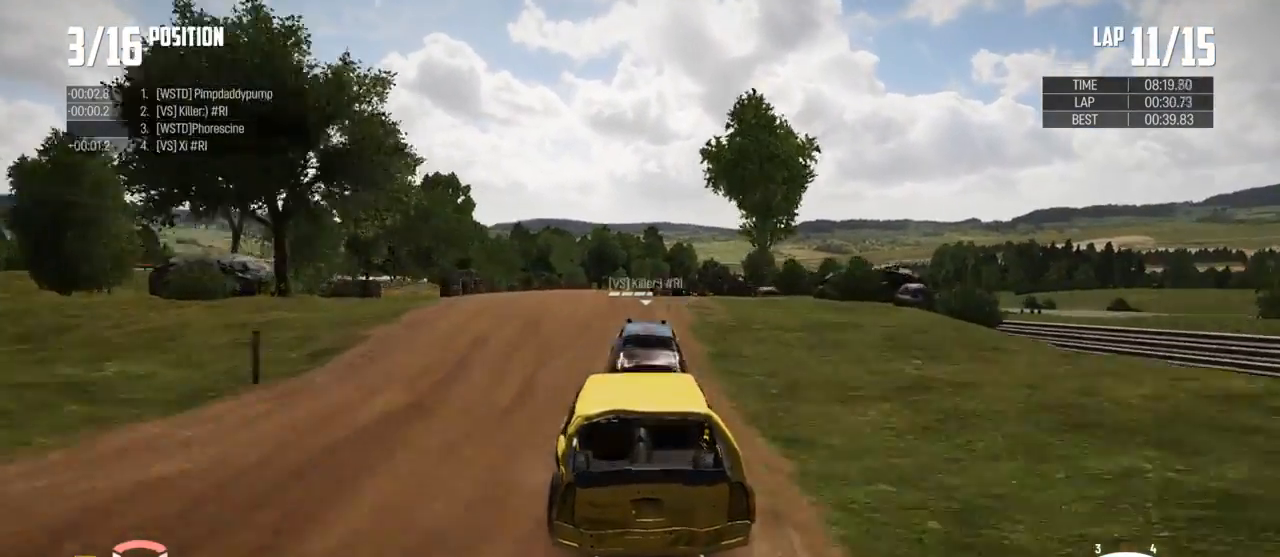
{"buttons": ["R2"], "left_stick": "right", "right_stick": "center", "events": [[433, "left_stick", "right"]]}
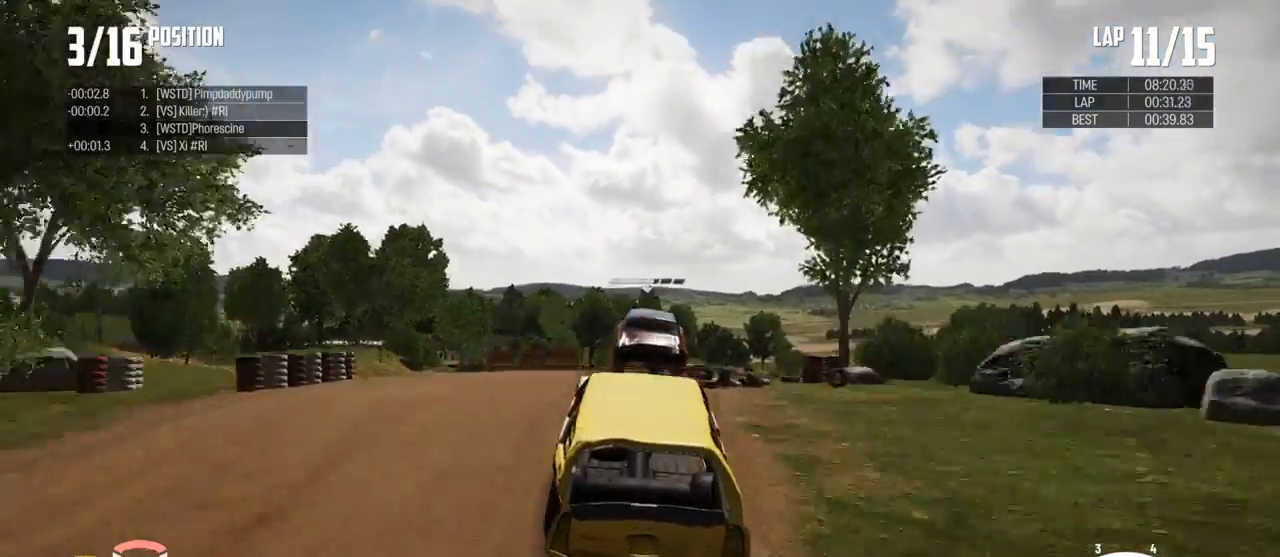
{"buttons": ["R2"], "left_stick": "center", "right_stick": "center", "events": [[67, "left_stick", "center"]]}
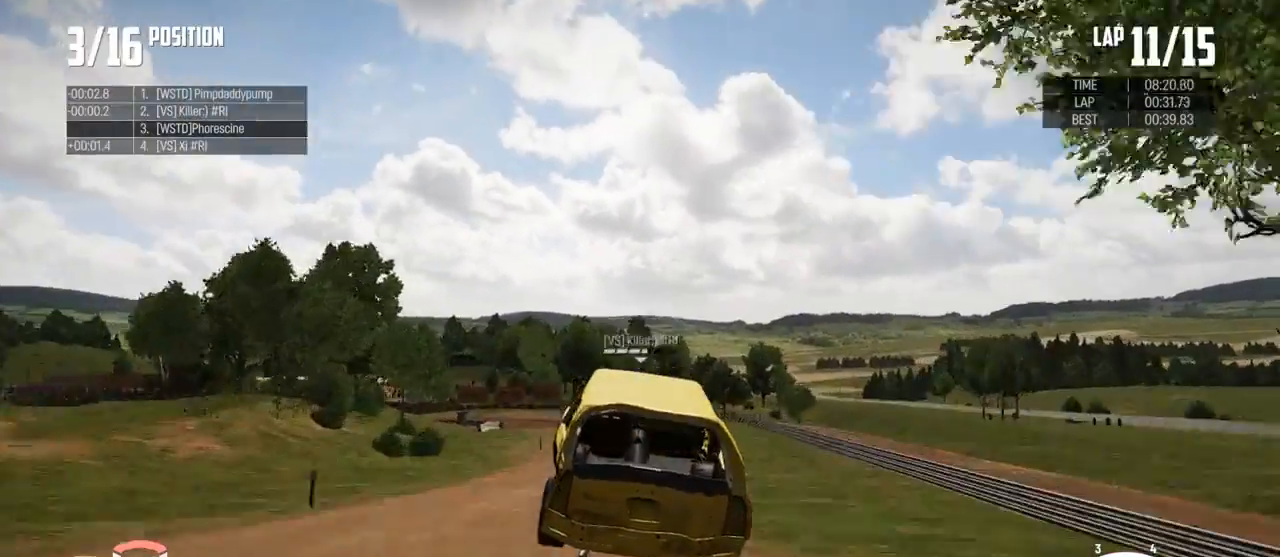
{"buttons": [], "left_stick": "center", "right_stick": "center", "events": [[33, "R2", "up"]]}
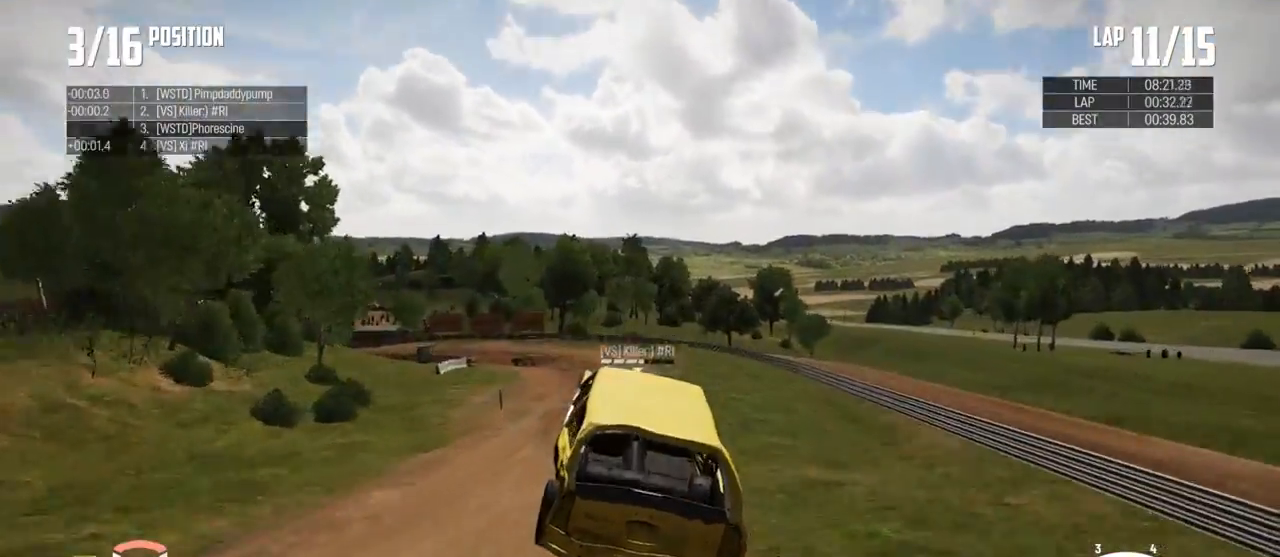
{"buttons": [], "left_stick": "center", "right_stick": "center", "events": [[133, "left_stick", "right"], [267, "left_stick", "center"]]}
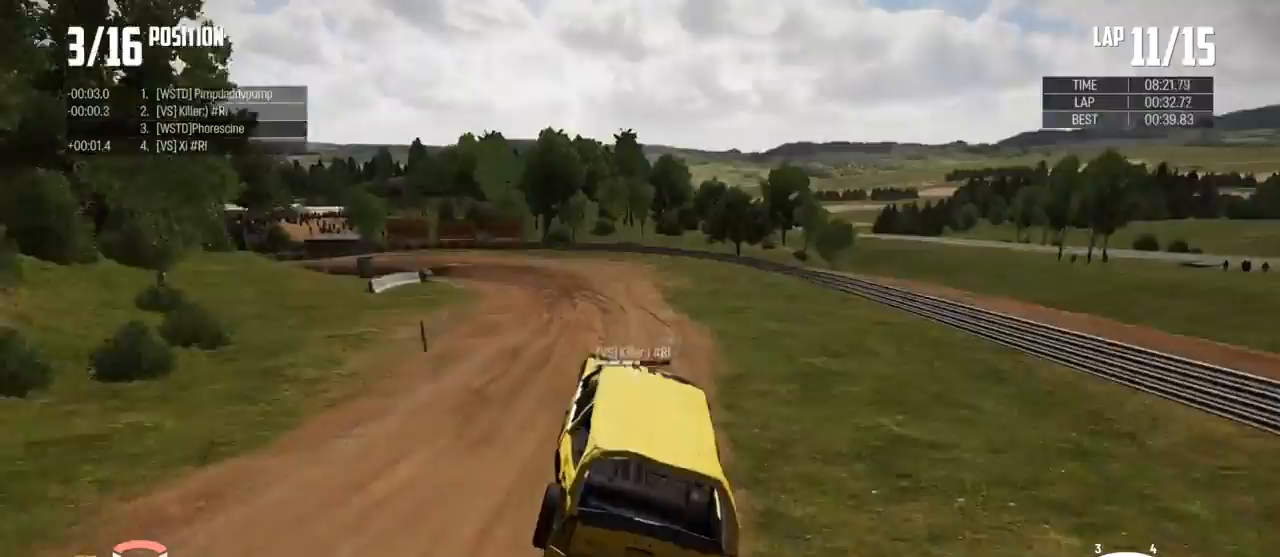
{"buttons": ["R2"], "left_stick": "left", "right_stick": "center", "events": [[400, "left_stick", "left"], [500, "R2", "down"]]}
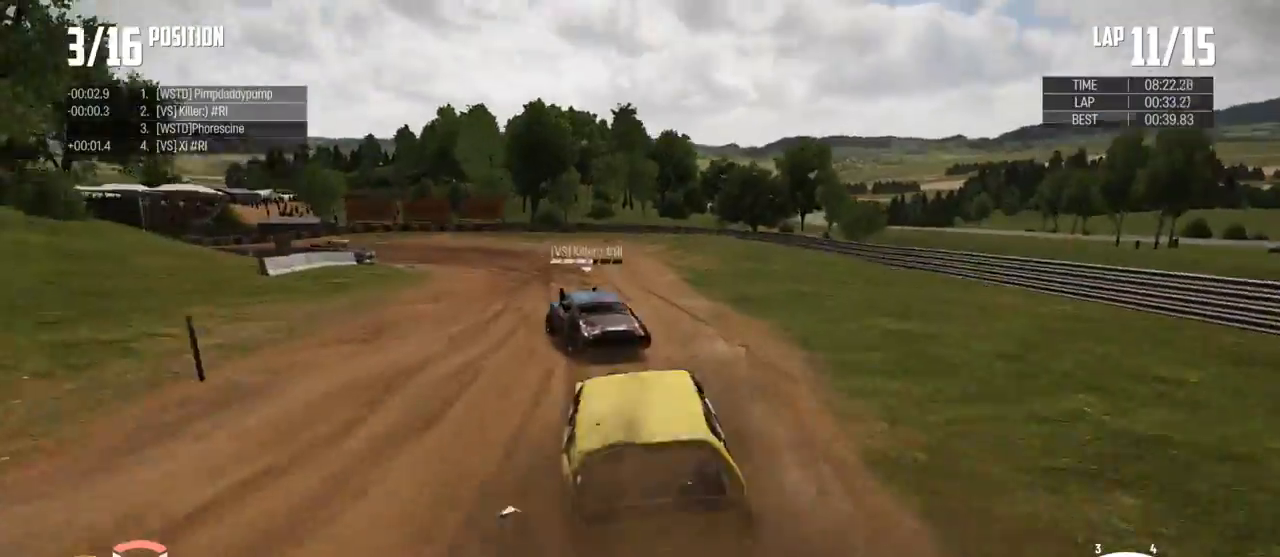
{"buttons": ["R2"], "left_stick": "down-left", "right_stick": "center", "events": [[133, "left_stick", "down-left"]]}
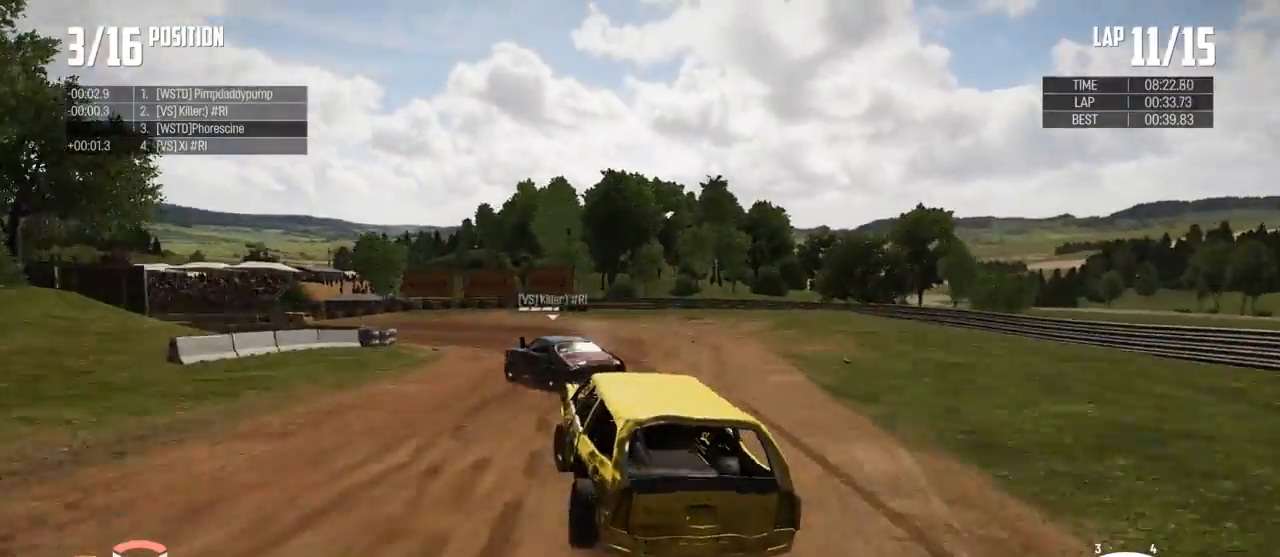
{"buttons": ["R2"], "left_stick": "left", "right_stick": "center", "events": [[467, "left_stick", "left"]]}
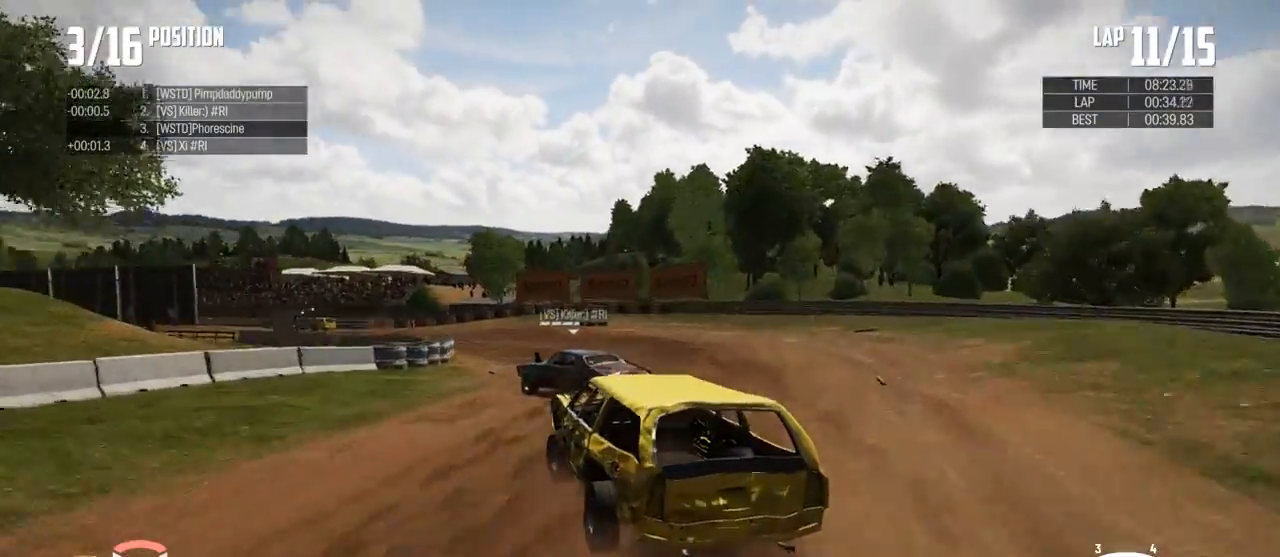
{"buttons": ["R2"], "left_stick": "up", "right_stick": "center", "events": [[100, "left_stick", "up-left"], [467, "left_stick", "up"]]}
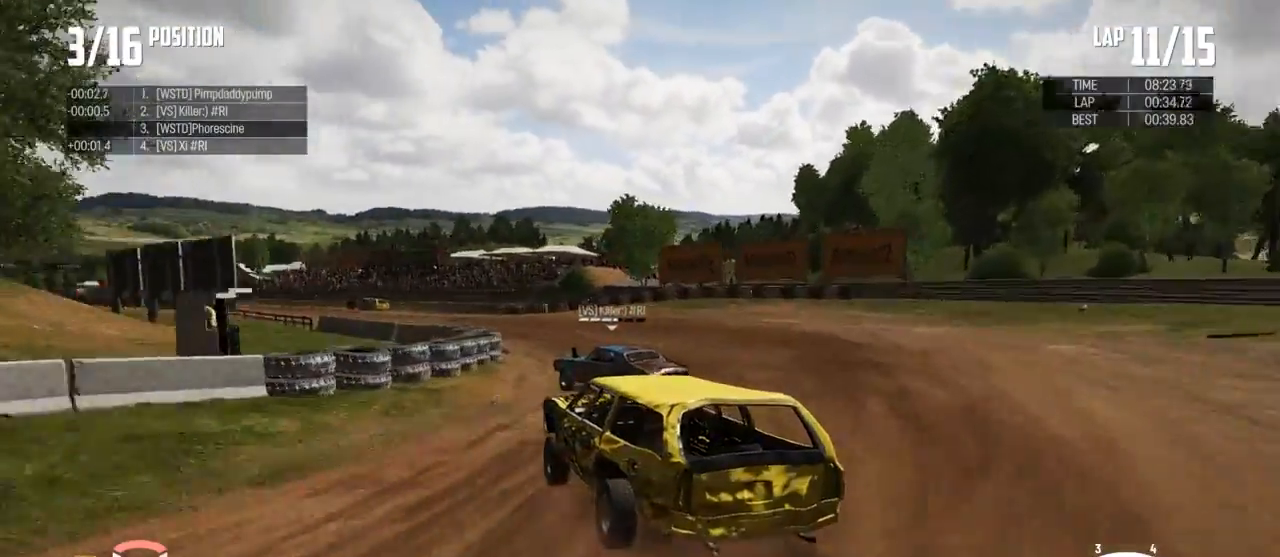
{"buttons": ["R2"], "left_stick": "up", "right_stick": "center", "events": []}
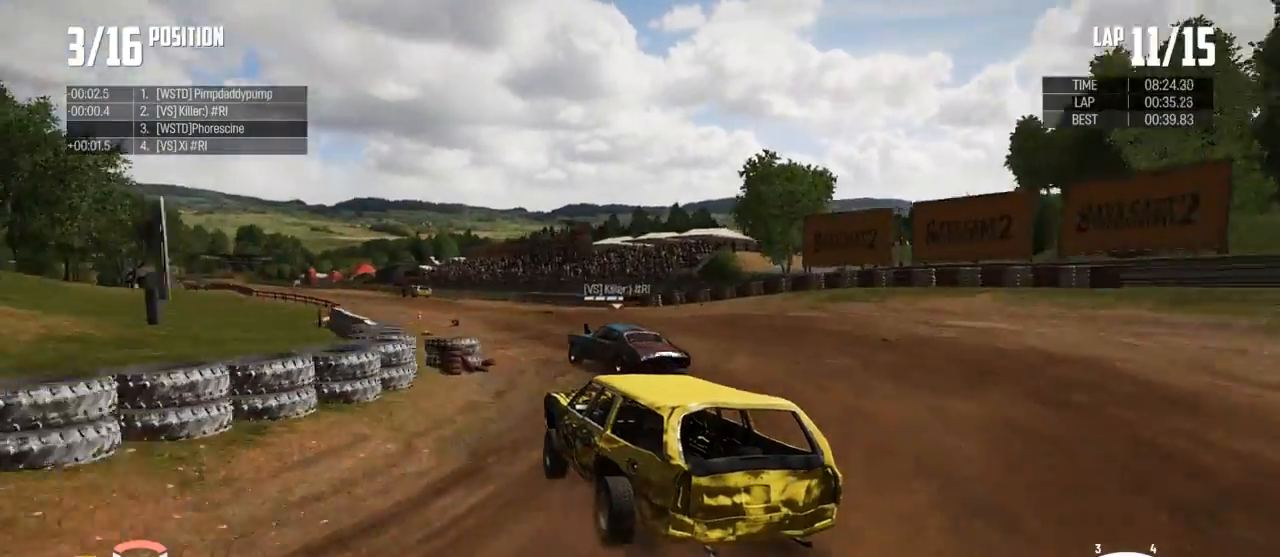
{"buttons": ["R2"], "left_stick": "up", "right_stick": "center", "events": []}
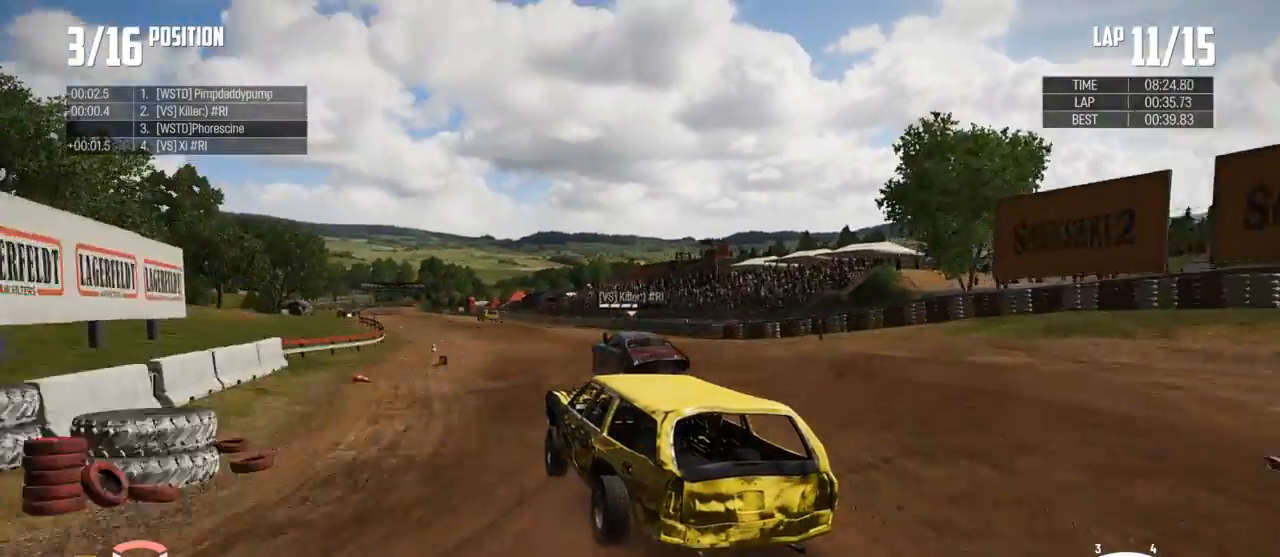
{"buttons": ["R2"], "left_stick": "up-right", "right_stick": "center", "events": [[267, "left_stick", "up-right"]]}
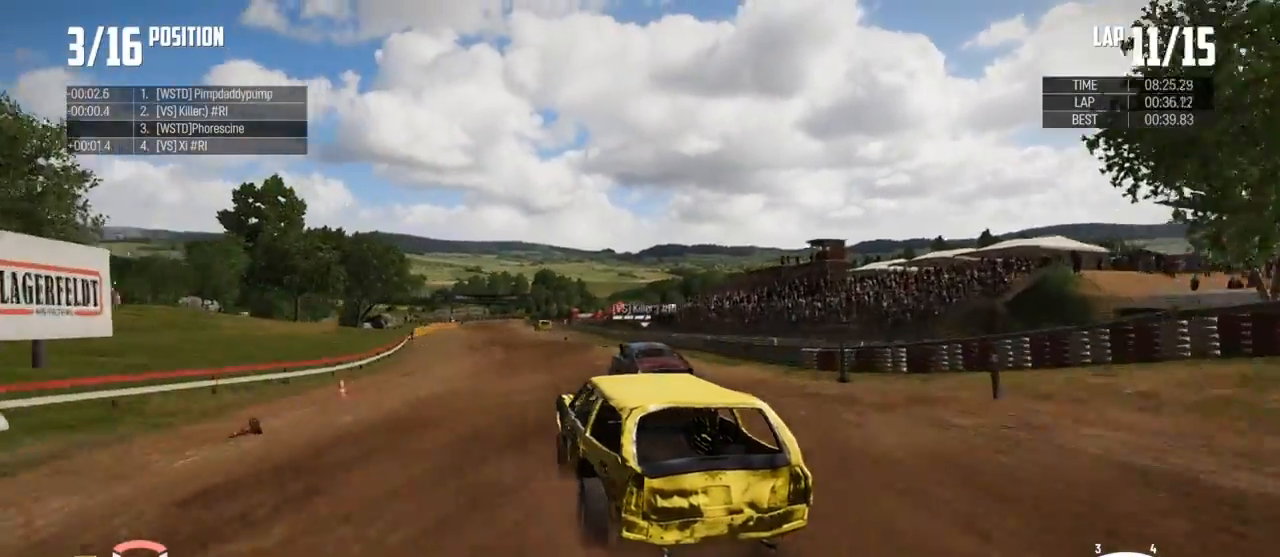
{"buttons": ["R2"], "left_stick": "center", "right_stick": "center", "events": [[133, "left_stick", "right"], [233, "left_stick", "center"]]}
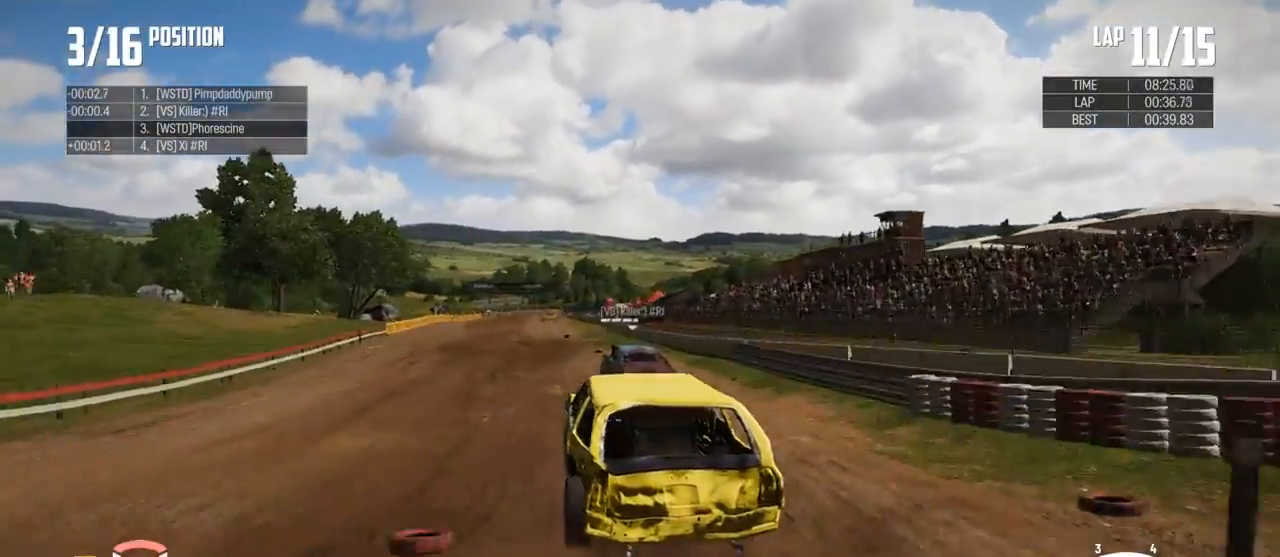
{"buttons": ["R2"], "left_stick": "left", "right_stick": "center", "events": [[300, "left_stick", "right"], [367, "left_stick", "center"], [433, "left_stick", "left"]]}
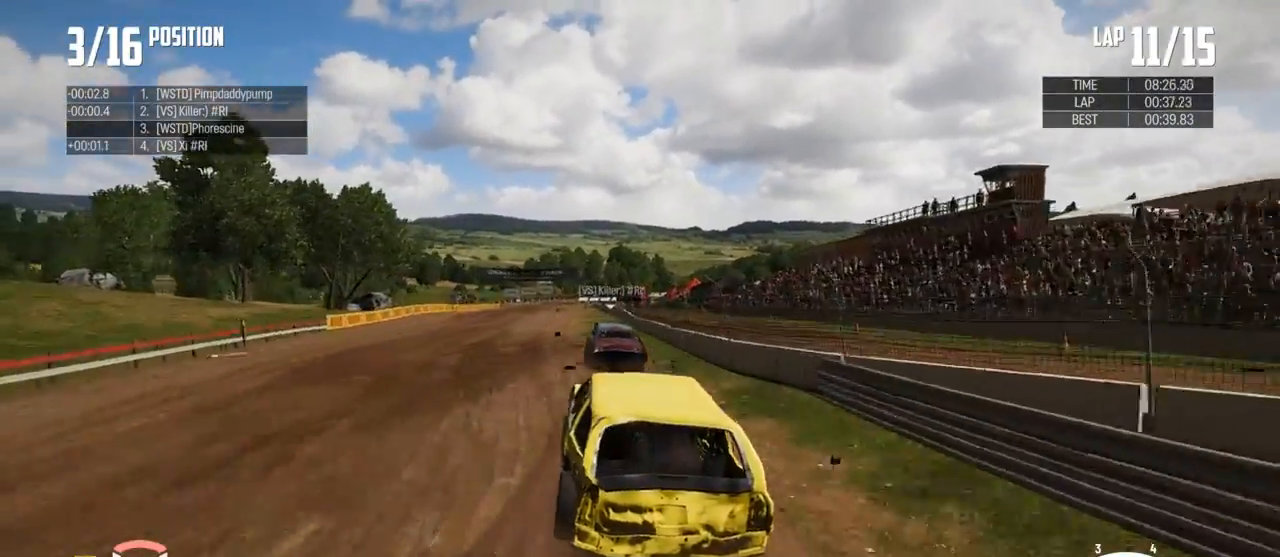
{"buttons": ["R2"], "left_stick": "left", "right_stick": "center", "events": []}
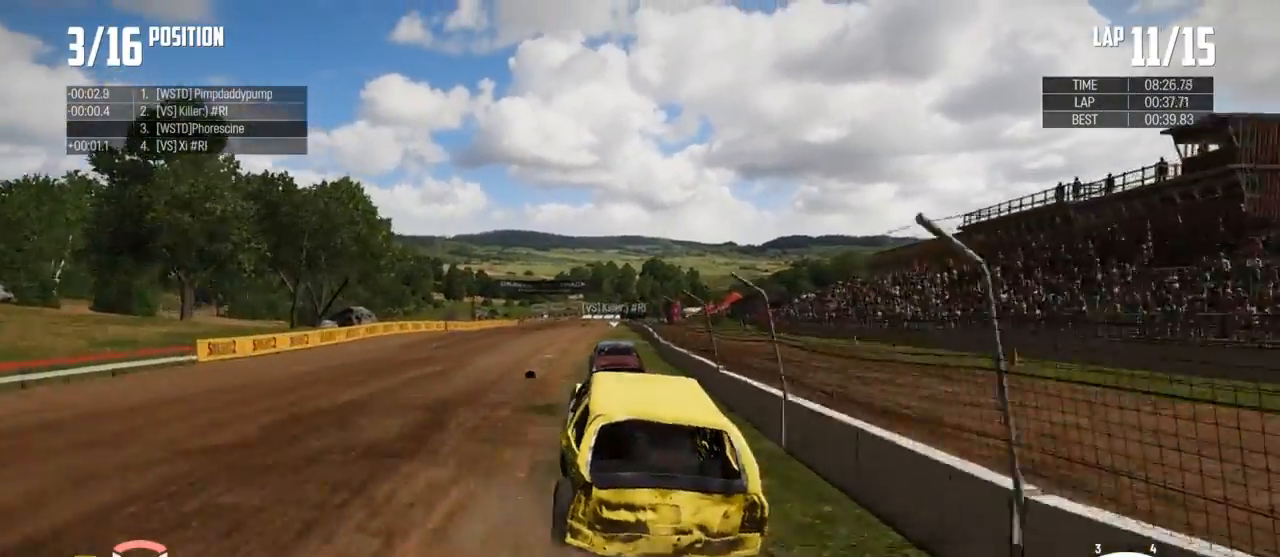
{"buttons": ["R2"], "left_stick": "center", "right_stick": "center", "events": [[133, "left_stick", "center"]]}
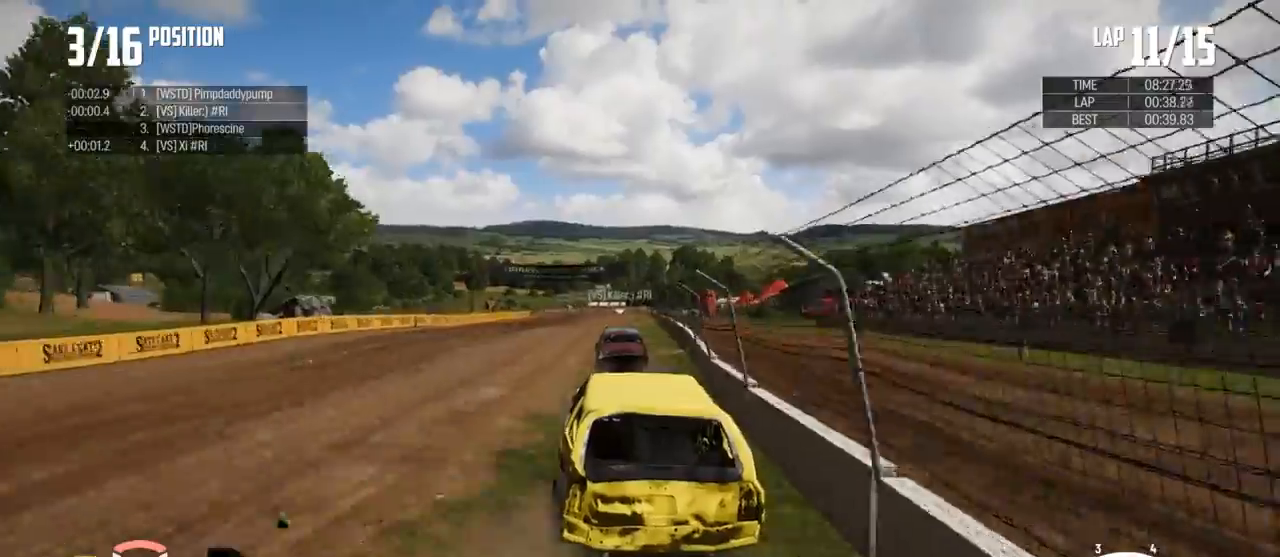
{"buttons": ["R2"], "left_stick": "center", "right_stick": "center", "events": [[333, "left_stick", "left"], [400, "left_stick", "center"]]}
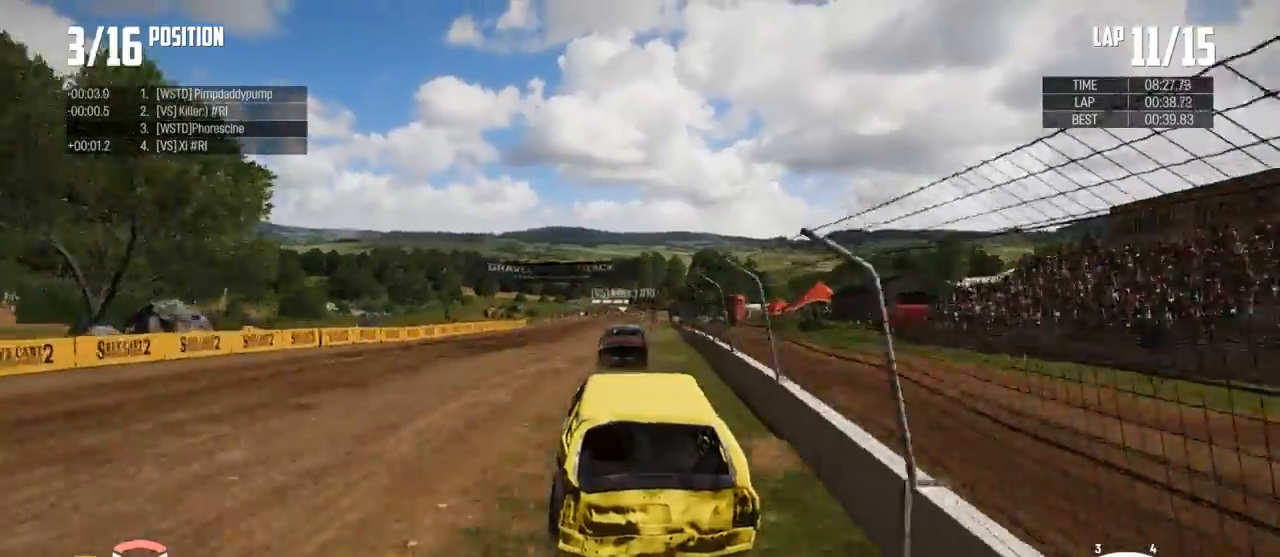
{"buttons": ["R2"], "left_stick": "center", "right_stick": "center", "events": [[67, "A", "down"], [167, "A", "up"], [333, "left_stick", "left"], [467, "left_stick", "center"]]}
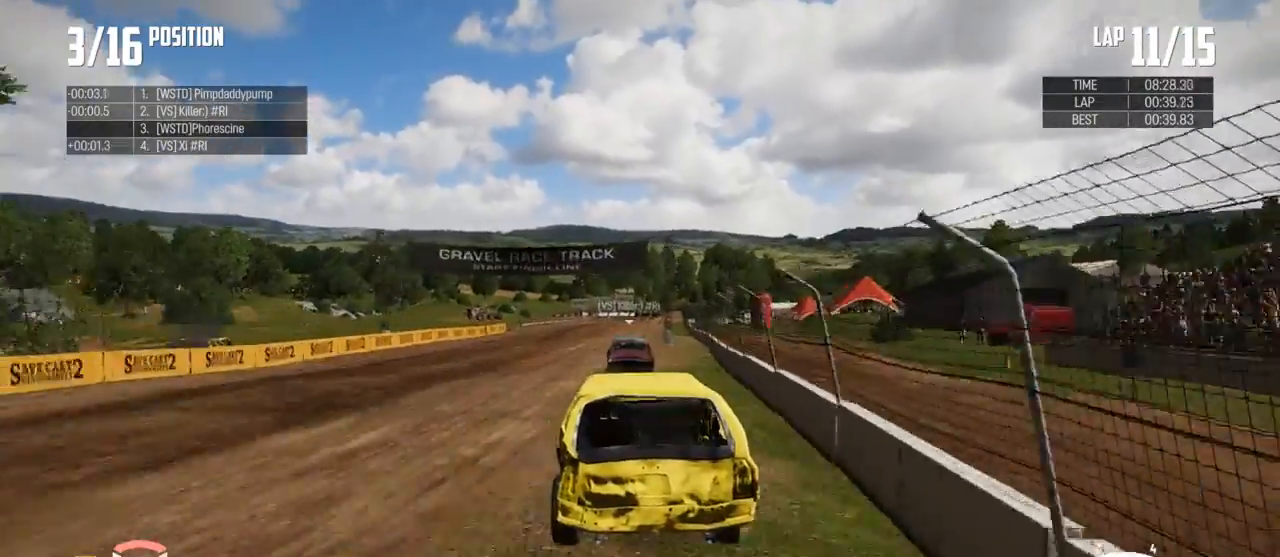
{"buttons": ["R2"], "left_stick": "right", "right_stick": "center", "events": [[100, "left_stick", "left"], [233, "left_stick", "center"], [467, "left_stick", "right"]]}
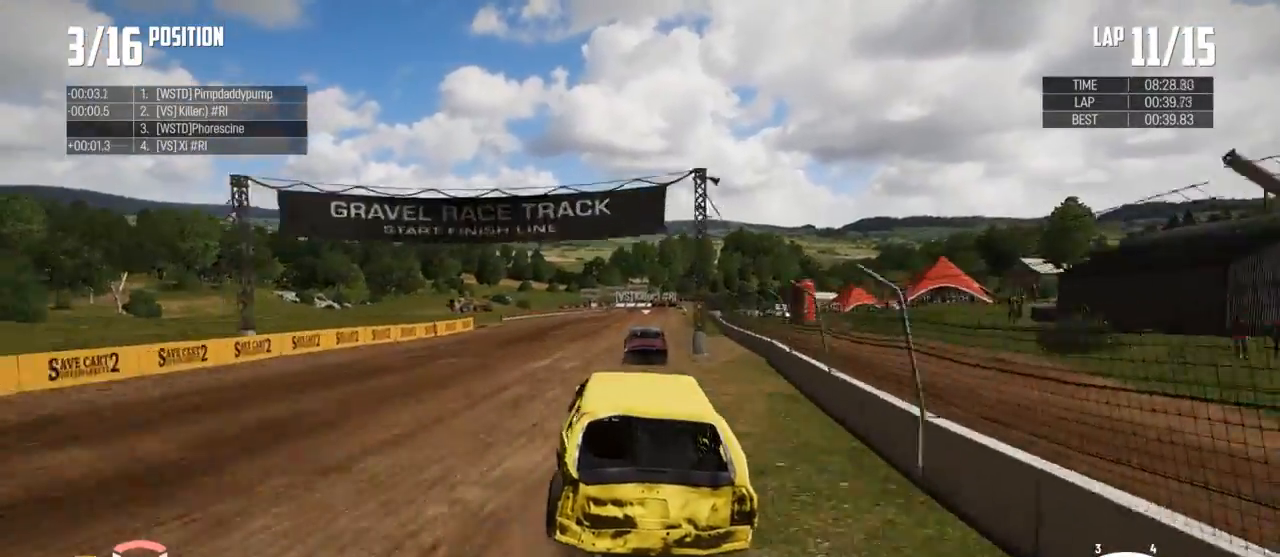
{"buttons": ["R2"], "left_stick": "center", "right_stick": "center", "events": [[100, "left_stick", "center"], [167, "left_stick", "right"], [433, "left_stick", "center"]]}
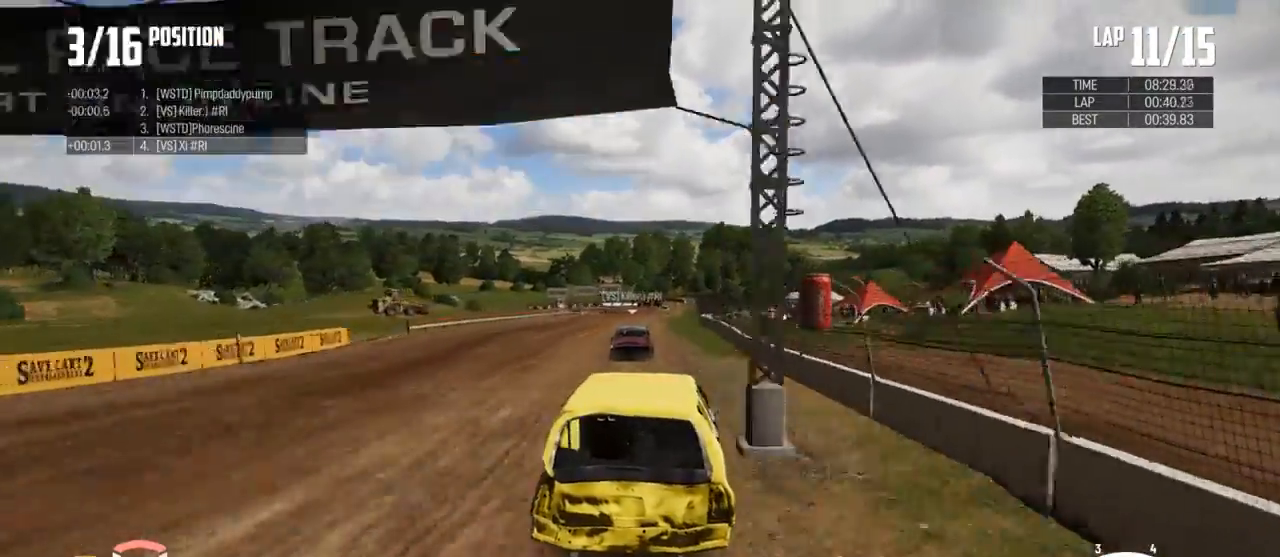
{"buttons": ["R2"], "left_stick": "left", "right_stick": "center", "events": [[500, "left_stick", "left"]]}
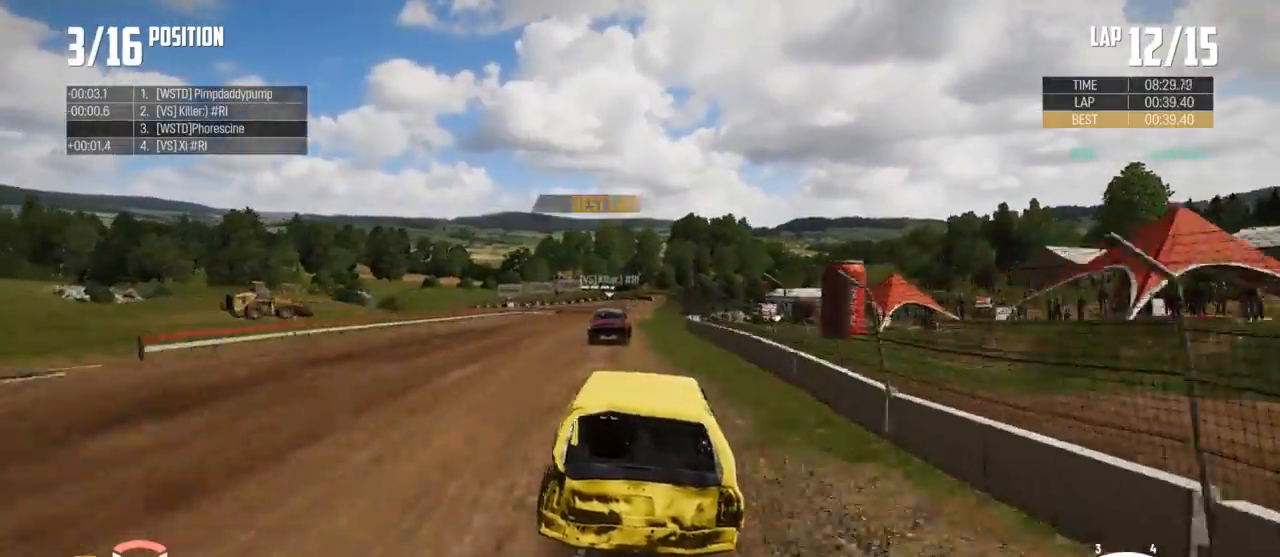
{"buttons": ["R2"], "left_stick": "center", "right_stick": "center", "events": [[100, "left_stick", "center"]]}
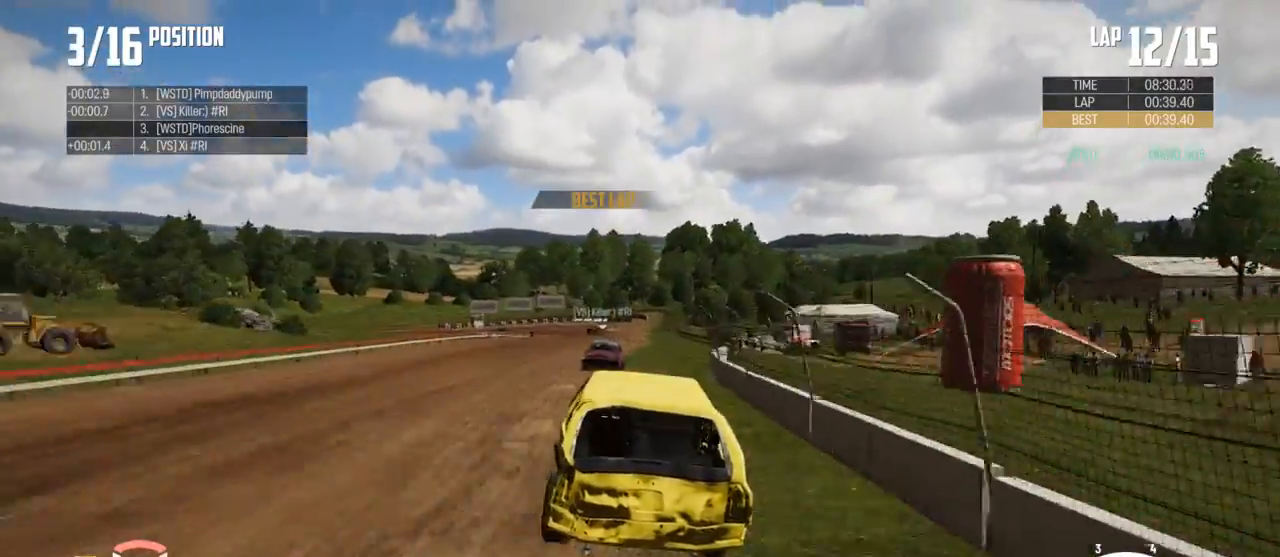
{"buttons": ["R2"], "left_stick": "center", "right_stick": "center", "events": [[33, "left_stick", "right"], [167, "left_stick", "center"]]}
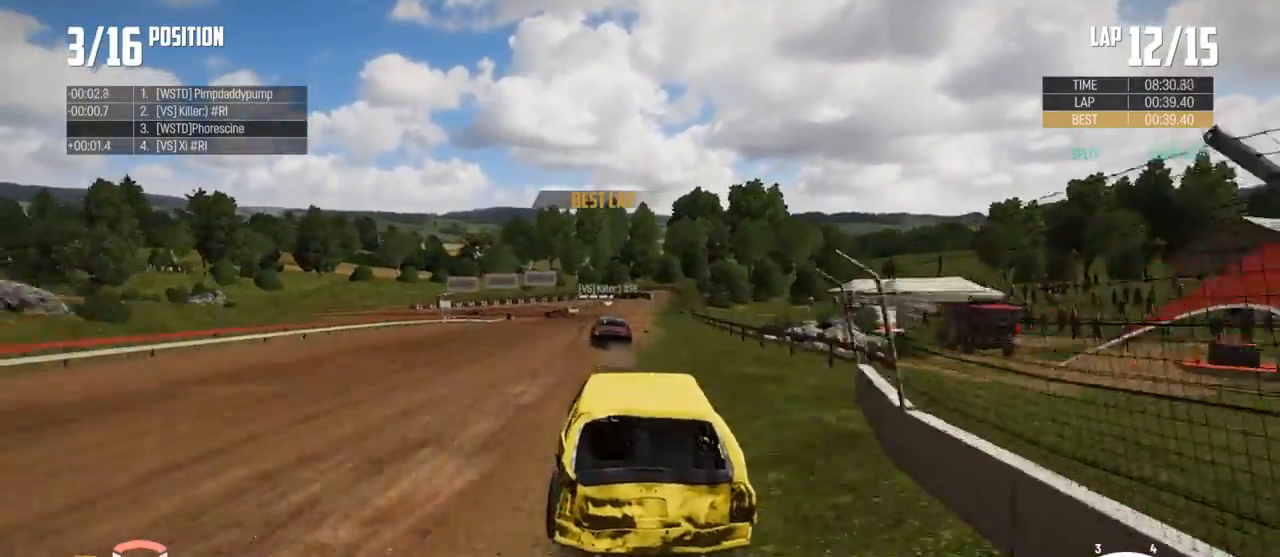
{"buttons": ["L2"], "left_stick": "left", "right_stick": "center", "events": [[100, "left_stick", "left"], [300, "R2", "up"], [333, "X", "down"], [433, "X", "up"], [500, "L2", "down"]]}
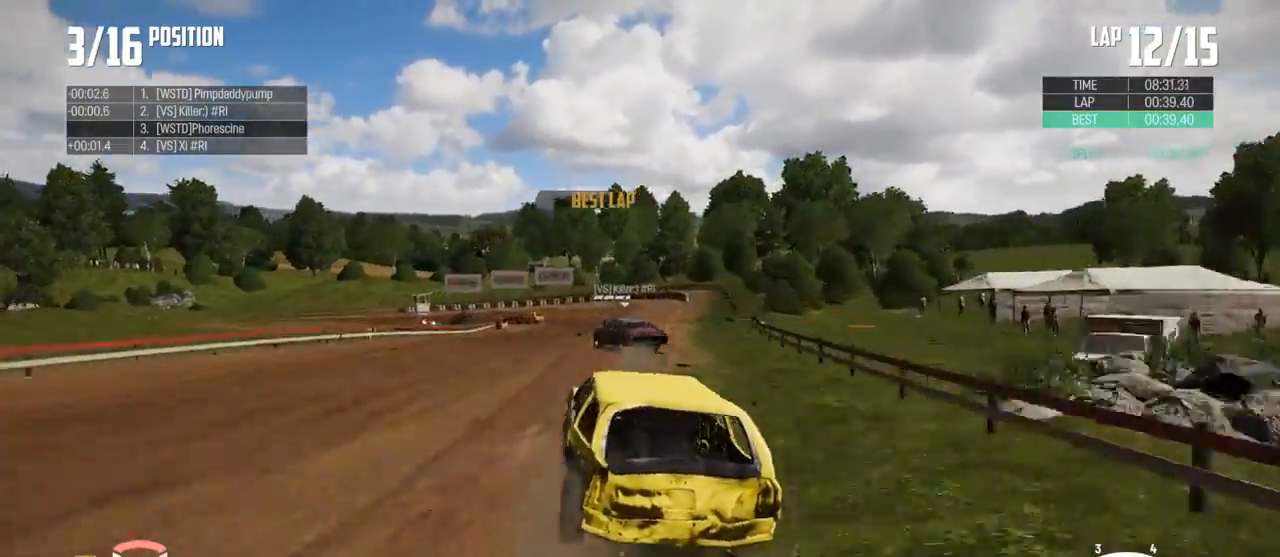
{"buttons": ["B", "L2"], "left_stick": "left", "right_stick": "center", "events": [[33, "B", "down"], [167, "L2", "up"], [300, "L2", "down"]]}
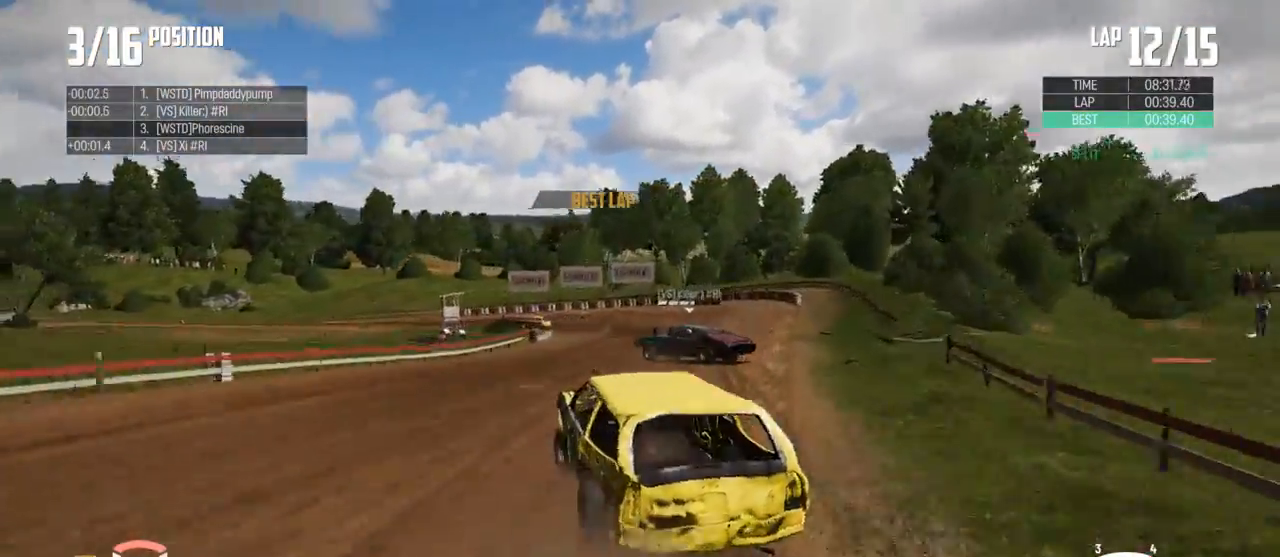
{"buttons": [], "left_stick": "left", "right_stick": "center", "events": [[33, "L2", "up"], [133, "L2", "down"], [333, "L2", "up"], [433, "B", "up"]]}
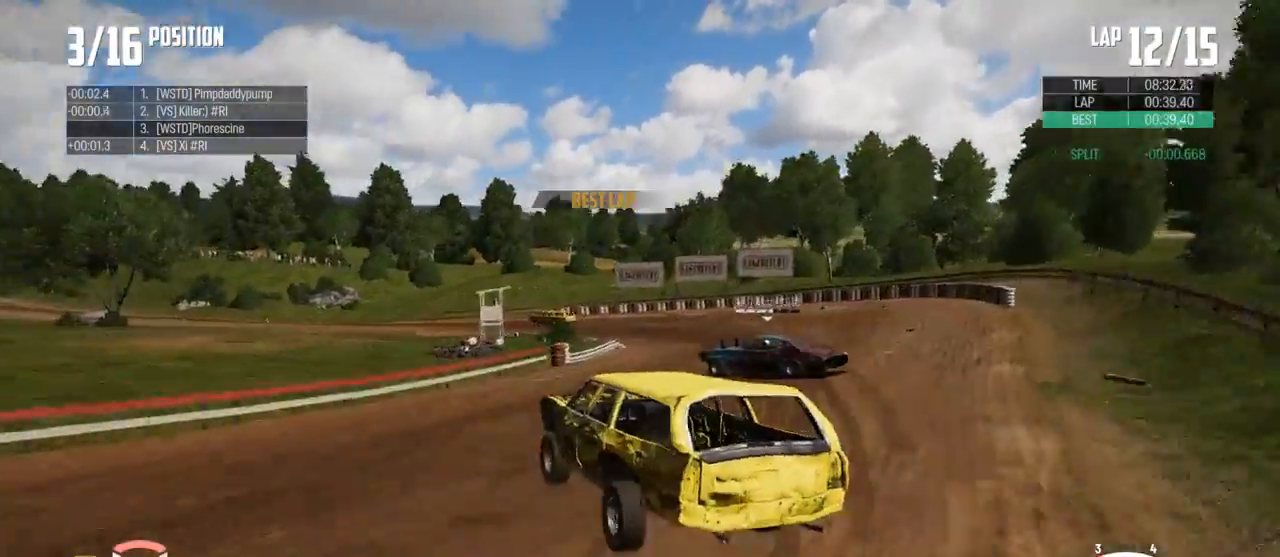
{"buttons": ["R2"], "left_stick": "up", "right_stick": "center", "events": [[67, "left_stick", "up-left"], [200, "left_stick", "up"], [367, "R2", "down"]]}